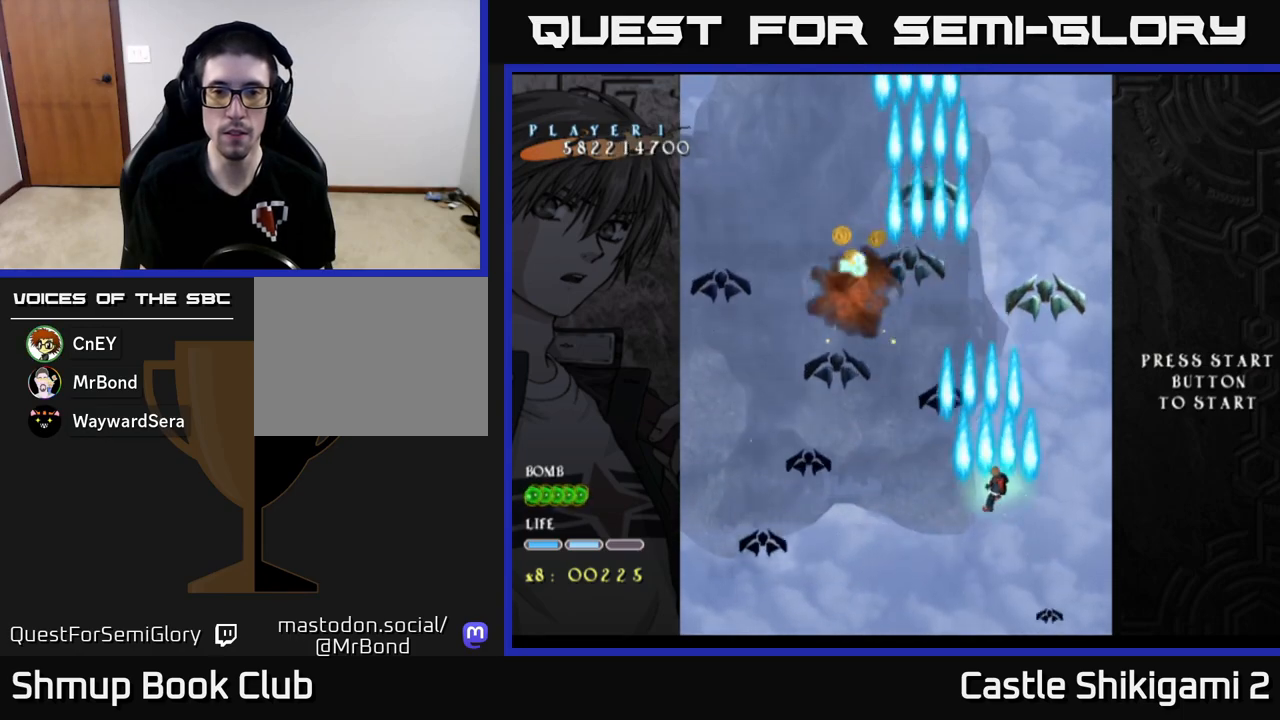
Gameplay with a controller (Xbox layout); each line is a JSON object with the inputs held at the frame after it. "events" lists button and stick changes between this image and that frame as [ms after this image, input, new state], when the widget could be followed in between. Not read: right_stick.
{"buttons": ["B", "DPAD_UP", "DPAD_LEFT"], "left_stick": "center", "events": [[100, "DPAD_RIGHT", "up"], [100, "DPAD_UP", "down"], [150, "DPAD_LEFT", "down"]]}
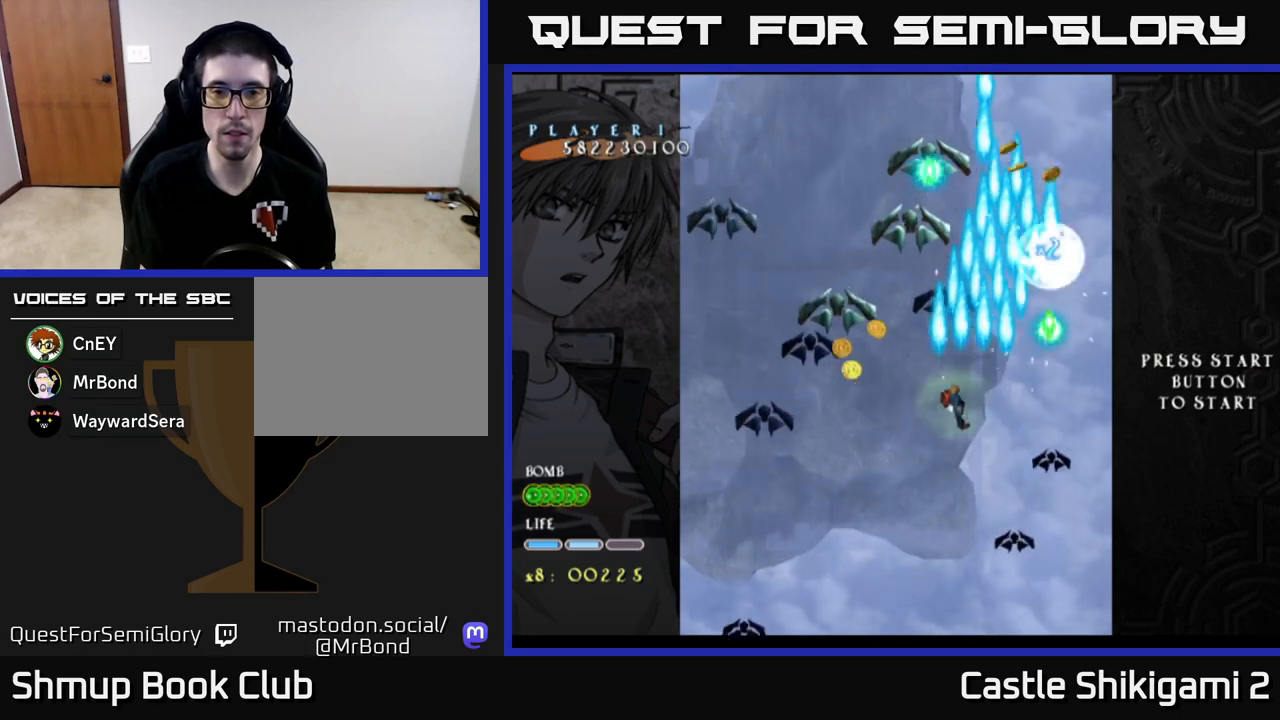
{"buttons": ["B", "DPAD_DOWN", "DPAD_LEFT"], "left_stick": "center", "events": [[83, "DPAD_LEFT", "up"], [200, "DPAD_LEFT", "down"], [217, "DPAD_UP", "up"], [317, "DPAD_DOWN", "down"], [367, "DPAD_LEFT", "up"], [450, "DPAD_LEFT", "down"]]}
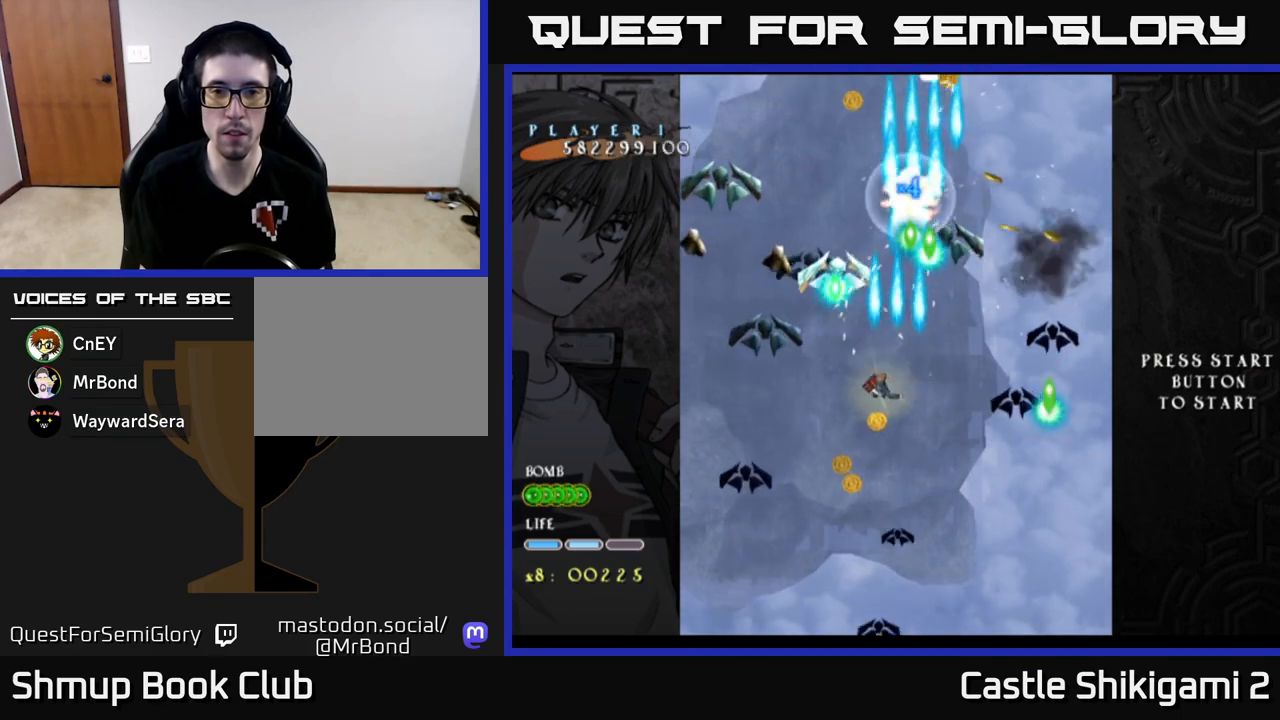
{"buttons": ["B", "DPAD_DOWN", "DPAD_LEFT"], "left_stick": "center", "events": [[17, "DPAD_DOWN", "up"], [117, "DPAD_DOWN", "down"], [233, "DPAD_DOWN", "up"], [350, "DPAD_LEFT", "up"], [417, "DPAD_DOWN", "down"], [467, "DPAD_LEFT", "down"]]}
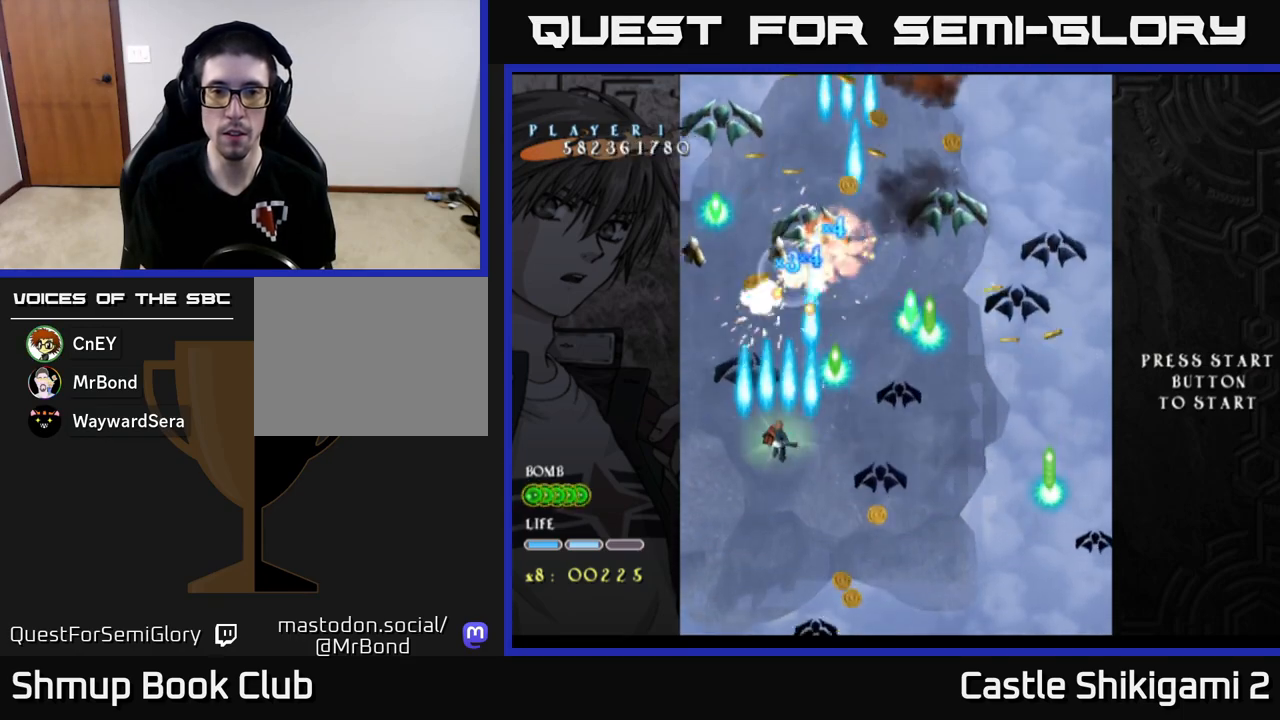
{"buttons": ["B"], "left_stick": "center", "events": [[117, "DPAD_LEFT", "up"], [150, "DPAD_DOWN", "up"], [150, "DPAD_RIGHT", "down"], [183, "DPAD_RIGHT", "up"], [183, "DPAD_UP", "down"], [500, "DPAD_UP", "up"]]}
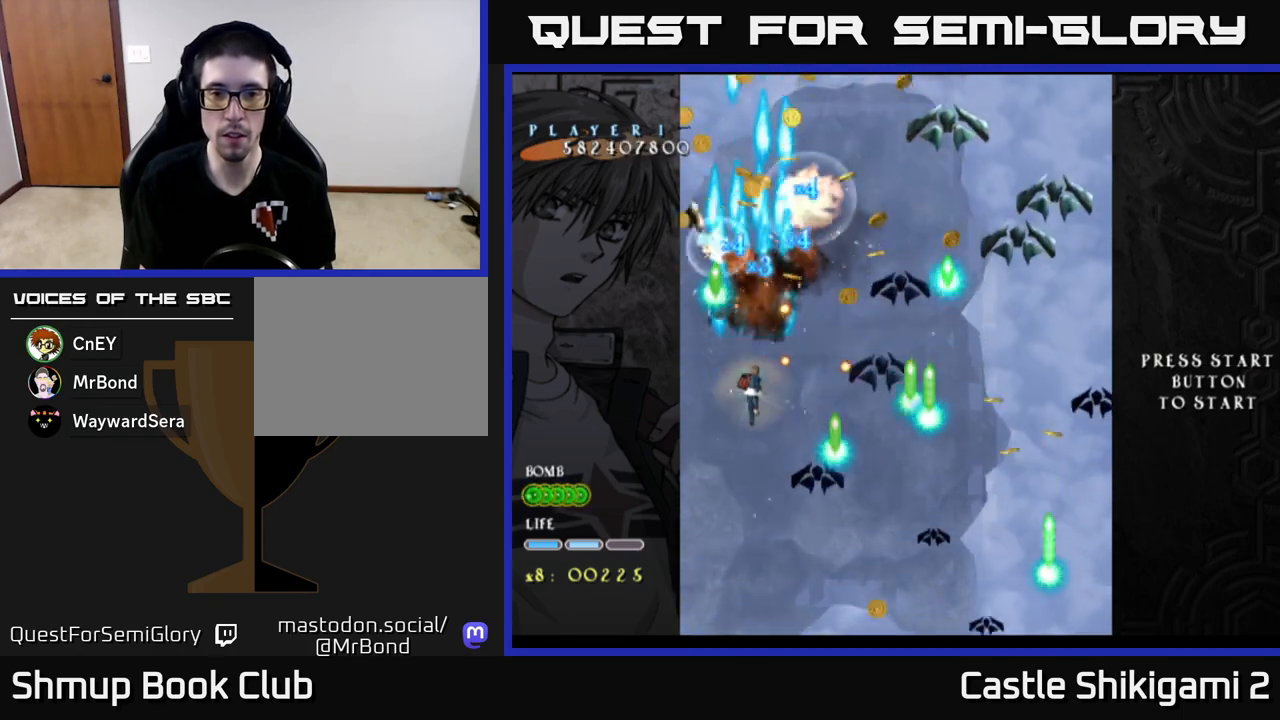
{"buttons": ["X", "DPAD_RIGHT"], "left_stick": "center", "events": [[17, "DPAD_RIGHT", "down"], [133, "DPAD_DOWN", "down"], [133, "X", "down"], [233, "DPAD_DOWN", "up"], [300, "DPAD_RIGHT", "up"], [300, "DPAD_UP", "down"], [317, "B", "up"], [417, "DPAD_UP", "up"], [433, "DPAD_RIGHT", "down"]]}
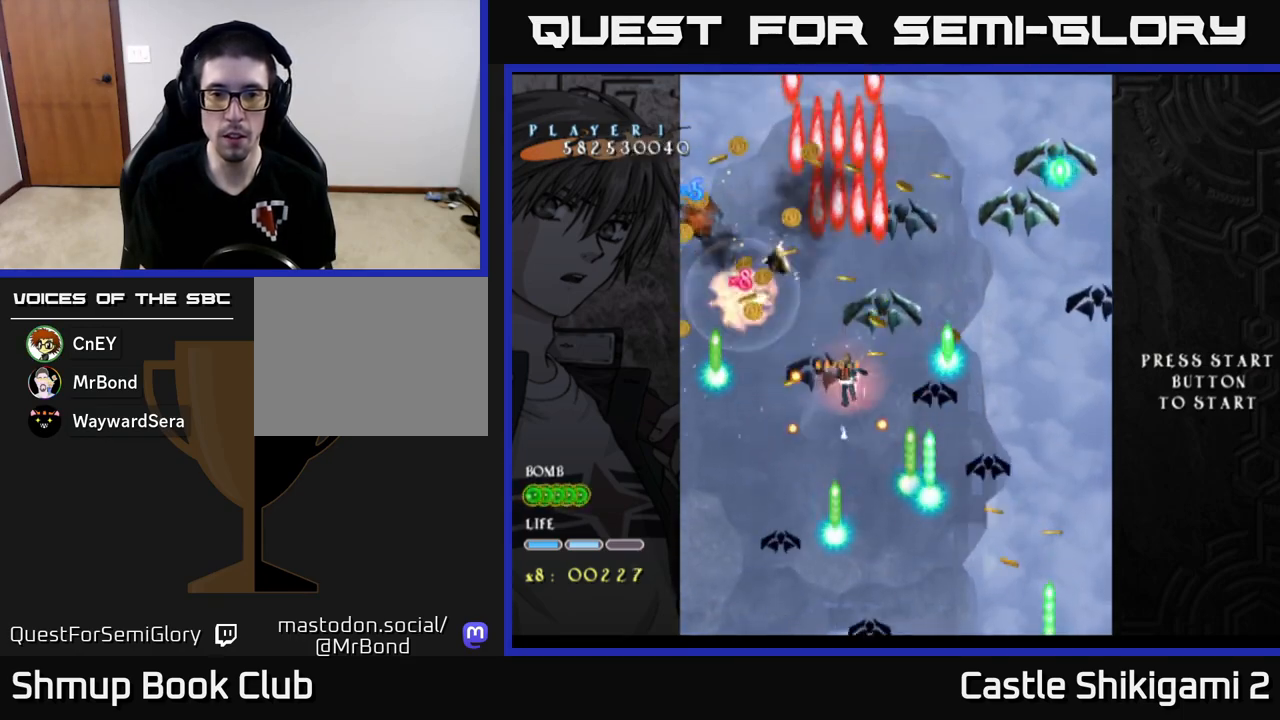
{"buttons": ["X", "DPAD_DOWN", "DPAD_RIGHT"], "left_stick": "center", "events": [[17, "DPAD_DOWN", "down"], [67, "DPAD_RIGHT", "up"], [300, "DPAD_RIGHT", "down"]]}
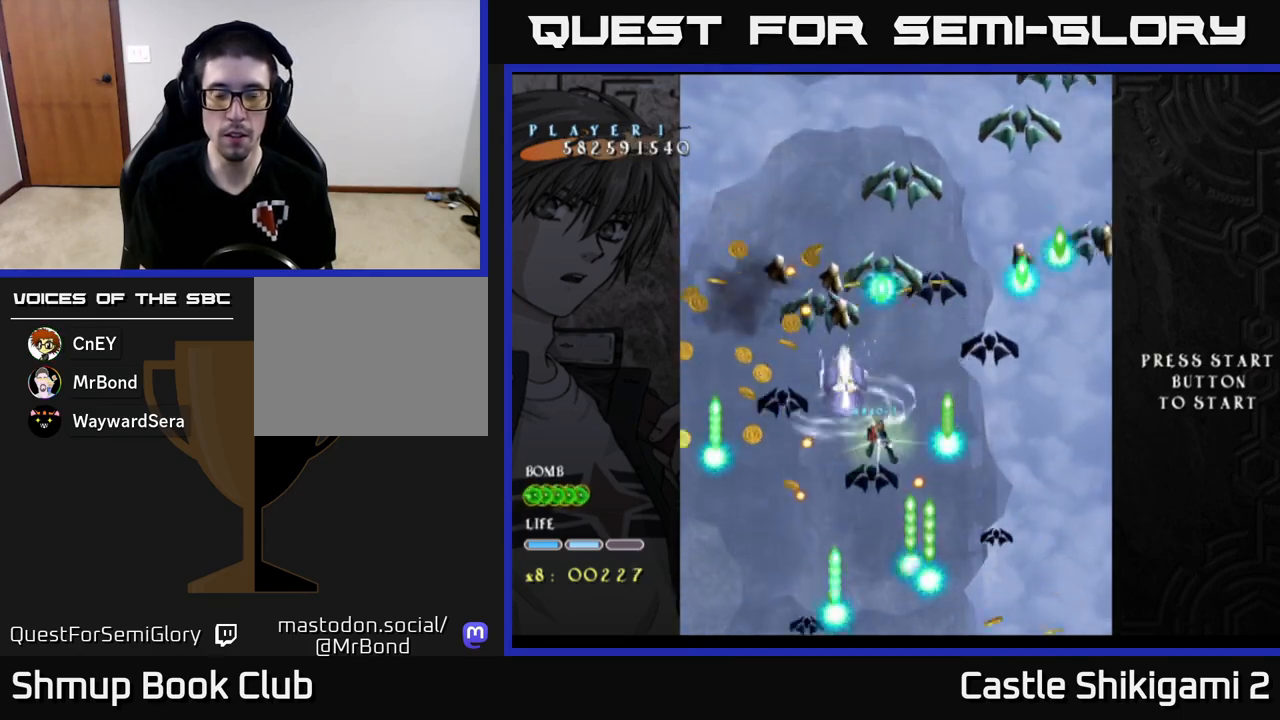
{"buttons": ["B"], "left_stick": "center", "events": [[83, "DPAD_RIGHT", "up"], [117, "B", "down"], [117, "DPAD_DOWN", "up"], [117, "X", "up"], [167, "DPAD_LEFT", "down"], [267, "DPAD_LEFT", "up"], [283, "DPAD_DOWN", "down"], [500, "DPAD_DOWN", "up"]]}
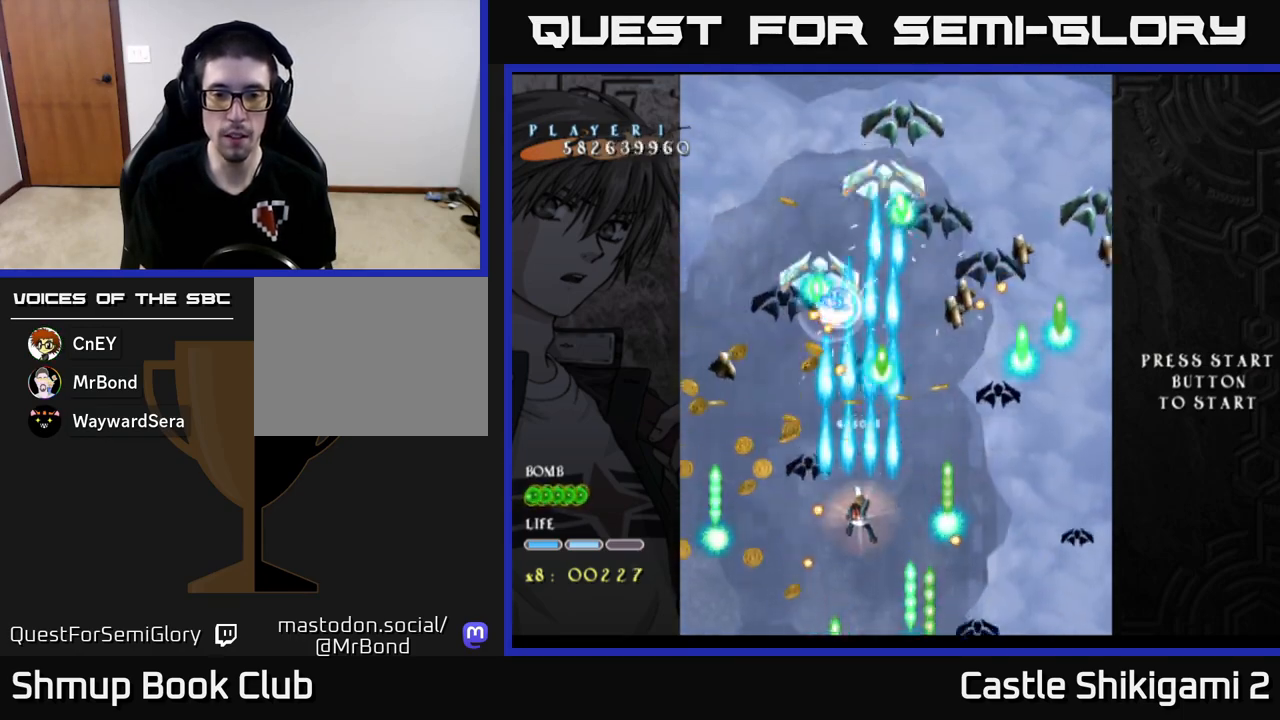
{"buttons": ["B", "DPAD_LEFT"], "left_stick": "center"}
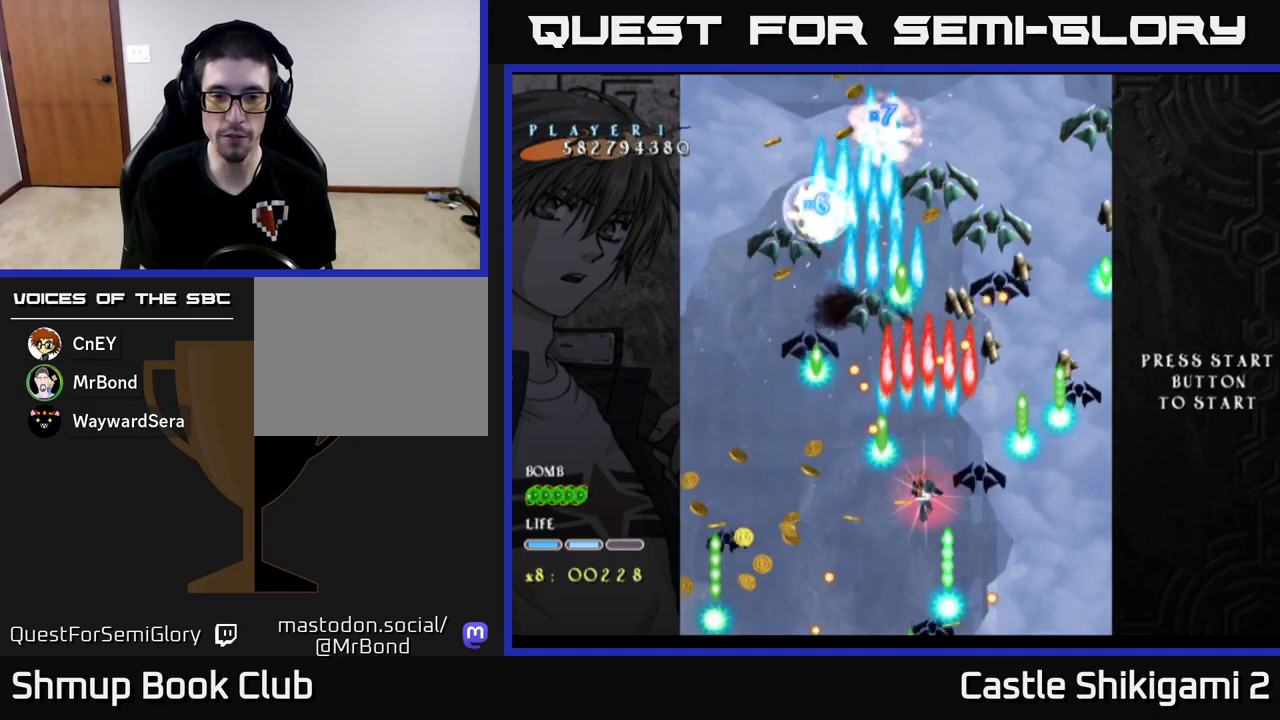
{"buttons": ["B", "DPAD_DOWN"], "left_stick": "center", "events": [[17, "DPAD_LEFT", "up"], [67, "DPAD_DOWN", "down"], [83, "DPAD_RIGHT", "down"], [217, "DPAD_DOWN", "up"], [217, "DPAD_RIGHT", "up"], [250, "DPAD_LEFT", "down"], [350, "DPAD_DOWN", "down"], [350, "DPAD_LEFT", "up"]]}
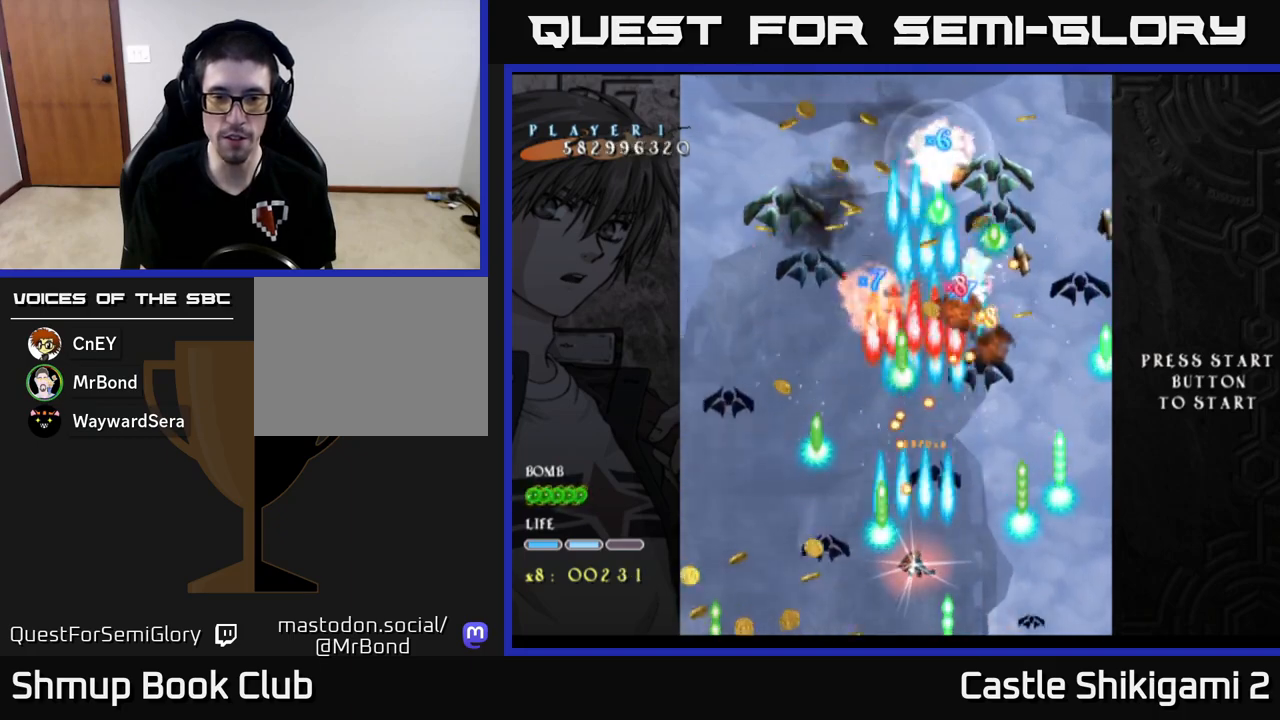
{"buttons": ["B", "DPAD_DOWN", "DPAD_LEFT"], "left_stick": "center", "events": [[50, "DPAD_DOWN", "up"], [83, "DPAD_RIGHT", "down"], [217, "DPAD_RIGHT", "up"], [433, "DPAD_LEFT", "down"], [500, "DPAD_DOWN", "down"]]}
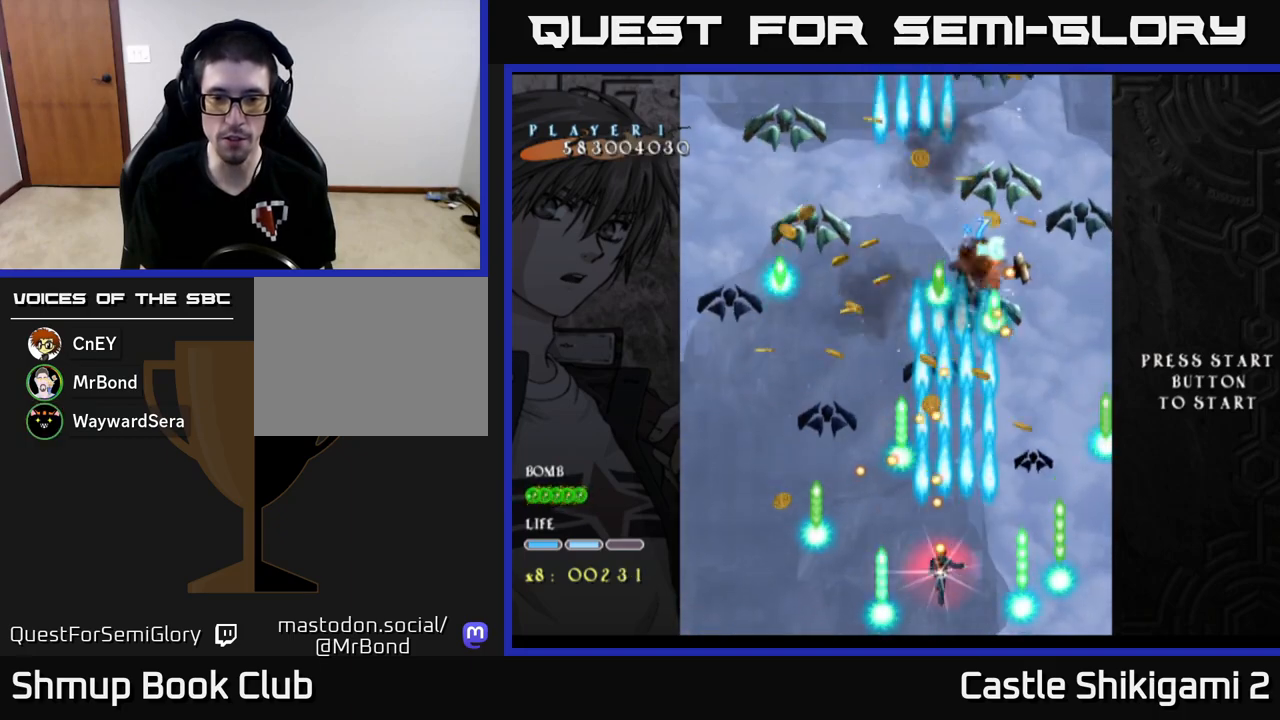
{"buttons": ["B"], "left_stick": "center", "events": [[50, "DPAD_LEFT", "up"], [117, "DPAD_DOWN", "up"]]}
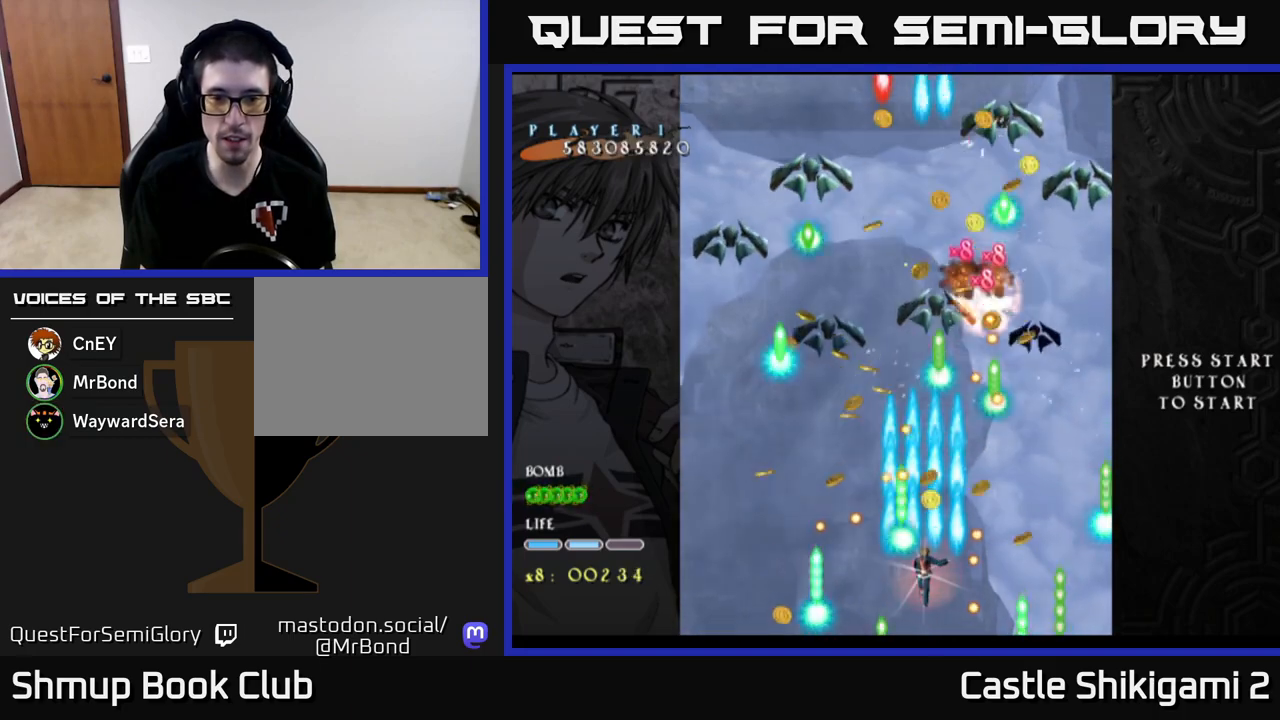
{"buttons": ["X"], "left_stick": "center", "events": [[133, "DPAD_RIGHT", "down"], [183, "DPAD_RIGHT", "up"], [183, "DPAD_UP", "down"], [200, "X", "down"], [267, "B", "up"], [300, "DPAD_UP", "up"]]}
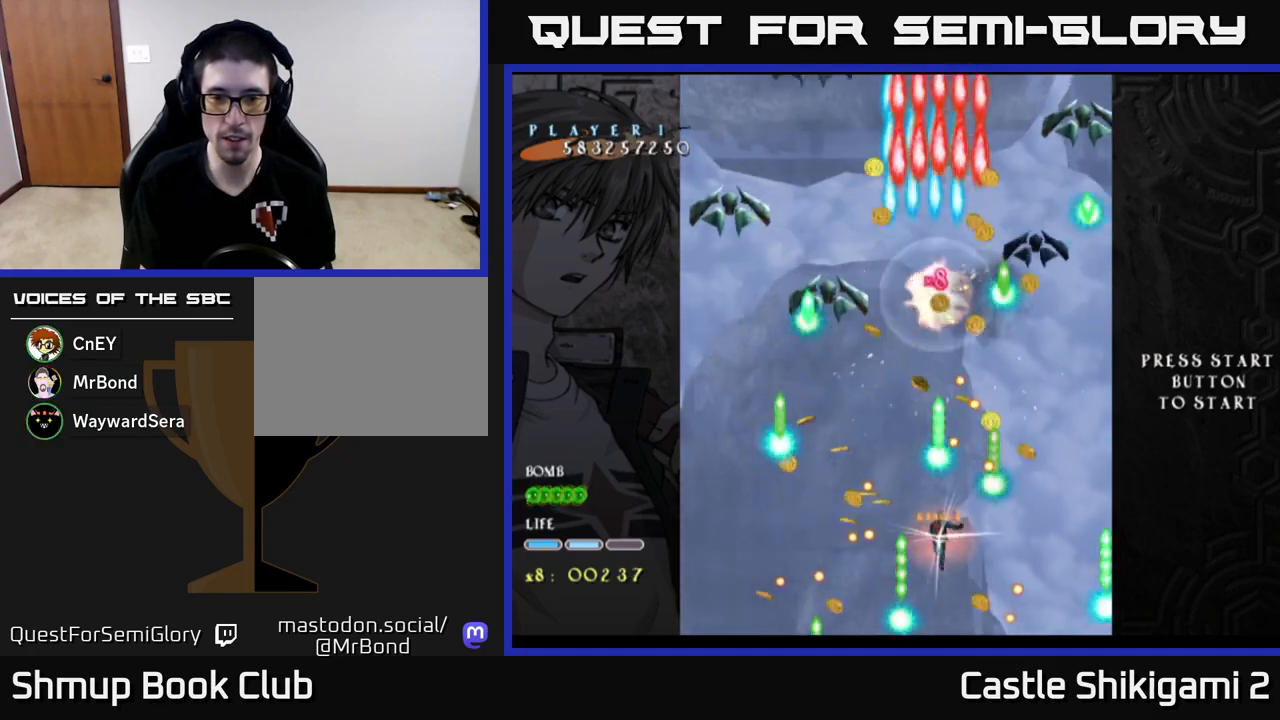
{"buttons": ["X"], "left_stick": "center", "events": [[100, "DPAD_RIGHT", "down"], [183, "DPAD_RIGHT", "up"]]}
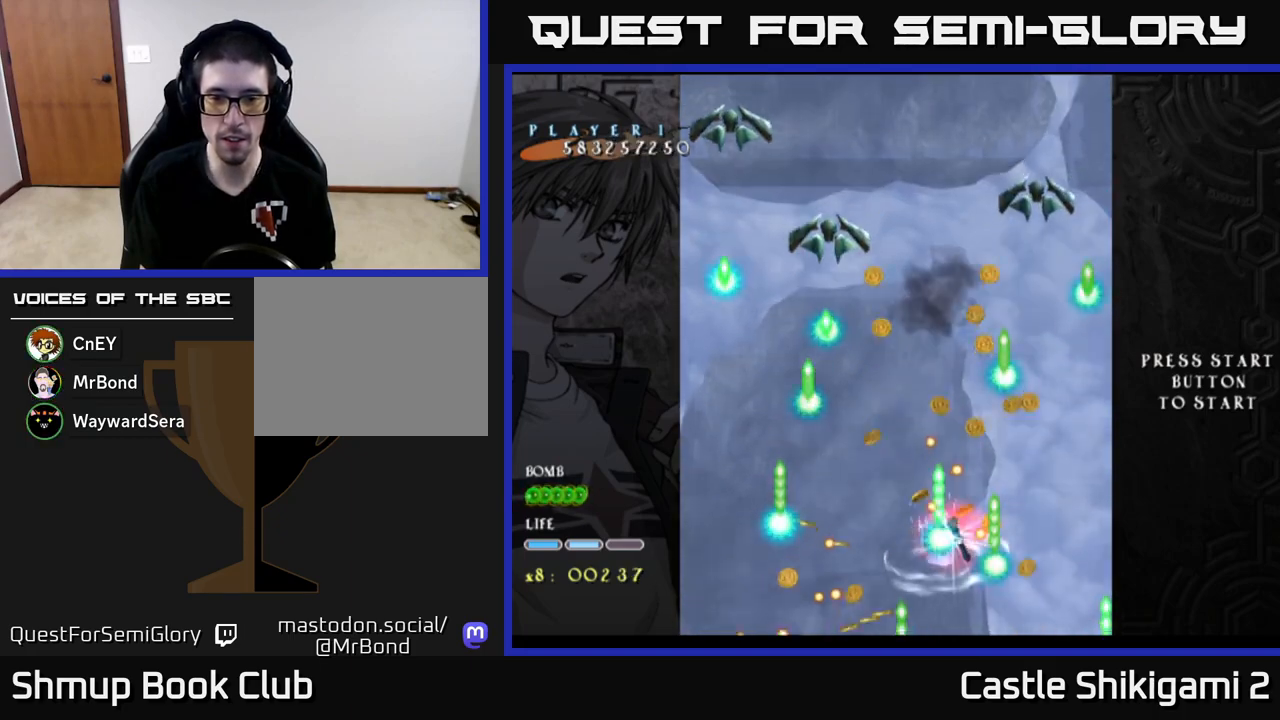
{"buttons": ["X", "DPAD_DOWN"], "left_stick": "center", "events": [[283, "DPAD_DOWN", "down"], [417, "DPAD_DOWN", "up"], [500, "DPAD_DOWN", "down"]]}
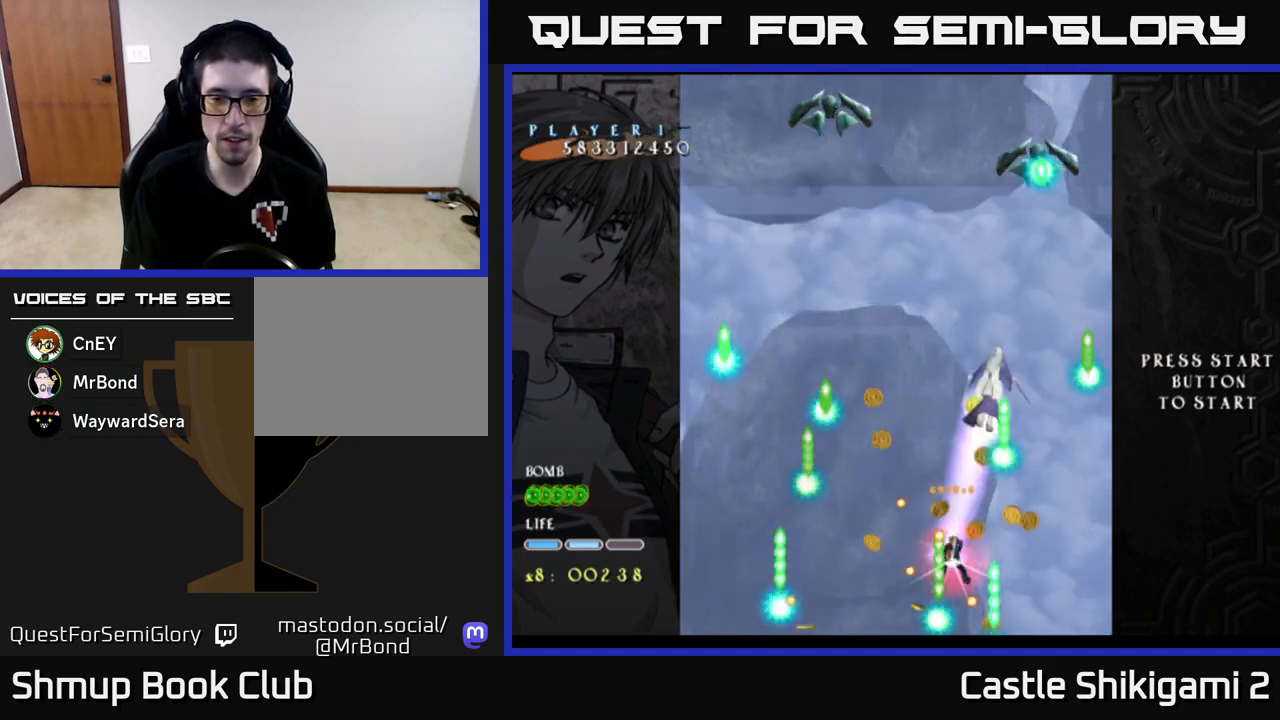
{"buttons": ["X", "DPAD_RIGHT"], "left_stick": "center", "events": [[300, "DPAD_DOWN", "up"], [450, "DPAD_RIGHT", "down"]]}
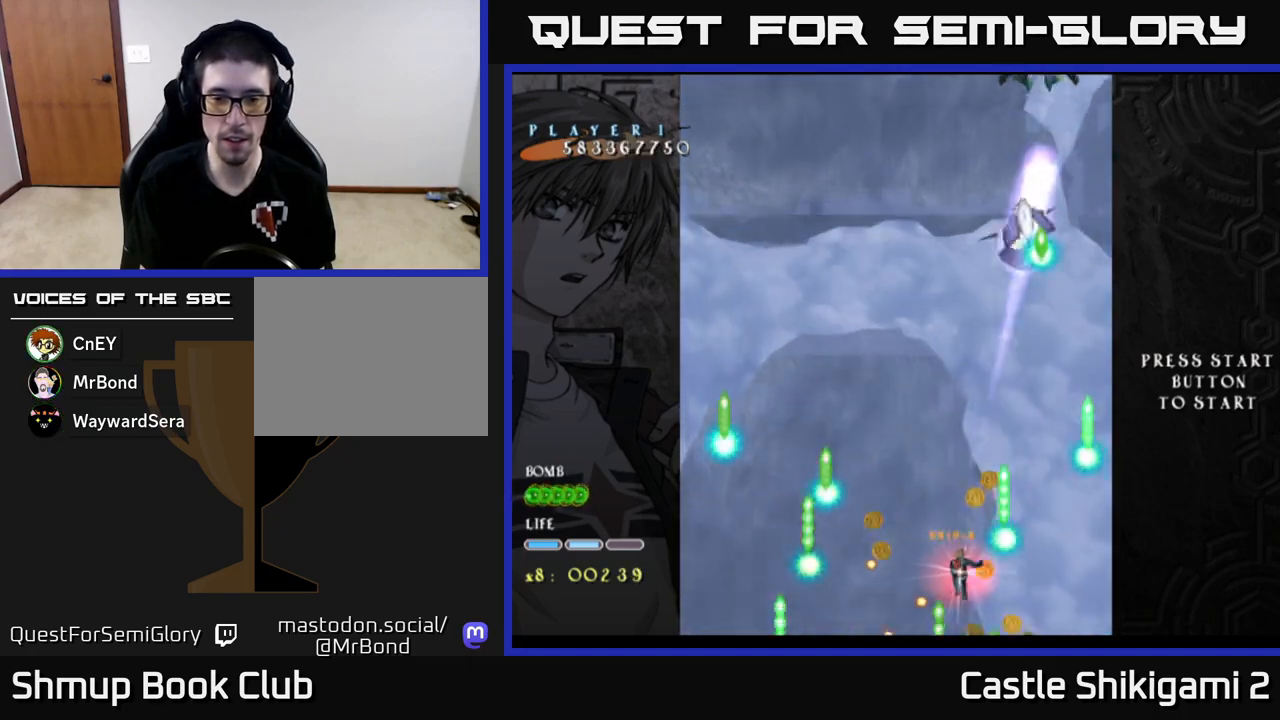
{"buttons": ["X", "DPAD_DOWN"], "left_stick": "center", "events": [[83, "DPAD_UP", "down"], [133, "DPAD_RIGHT", "up"], [217, "DPAD_UP", "up"], [467, "DPAD_DOWN", "down"]]}
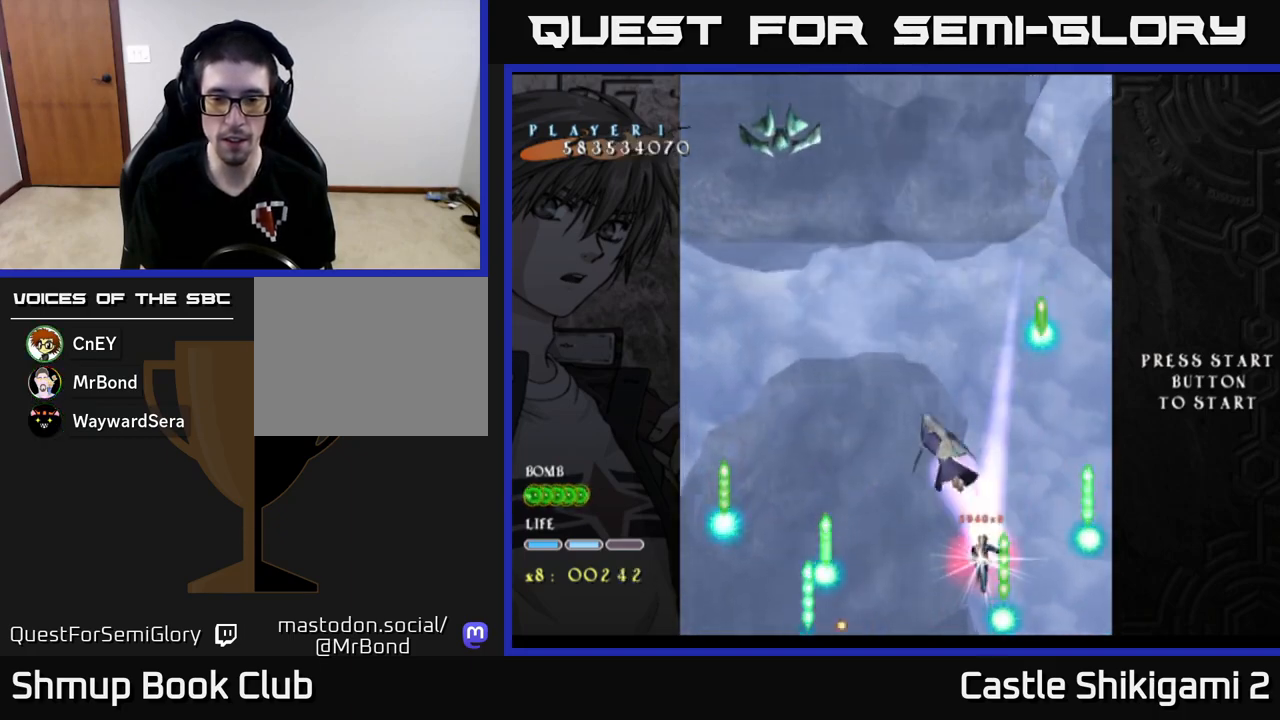
{"buttons": ["X", "DPAD_UP"], "left_stick": "center", "events": [[333, "DPAD_DOWN", "up"], [383, "DPAD_UP", "down"]]}
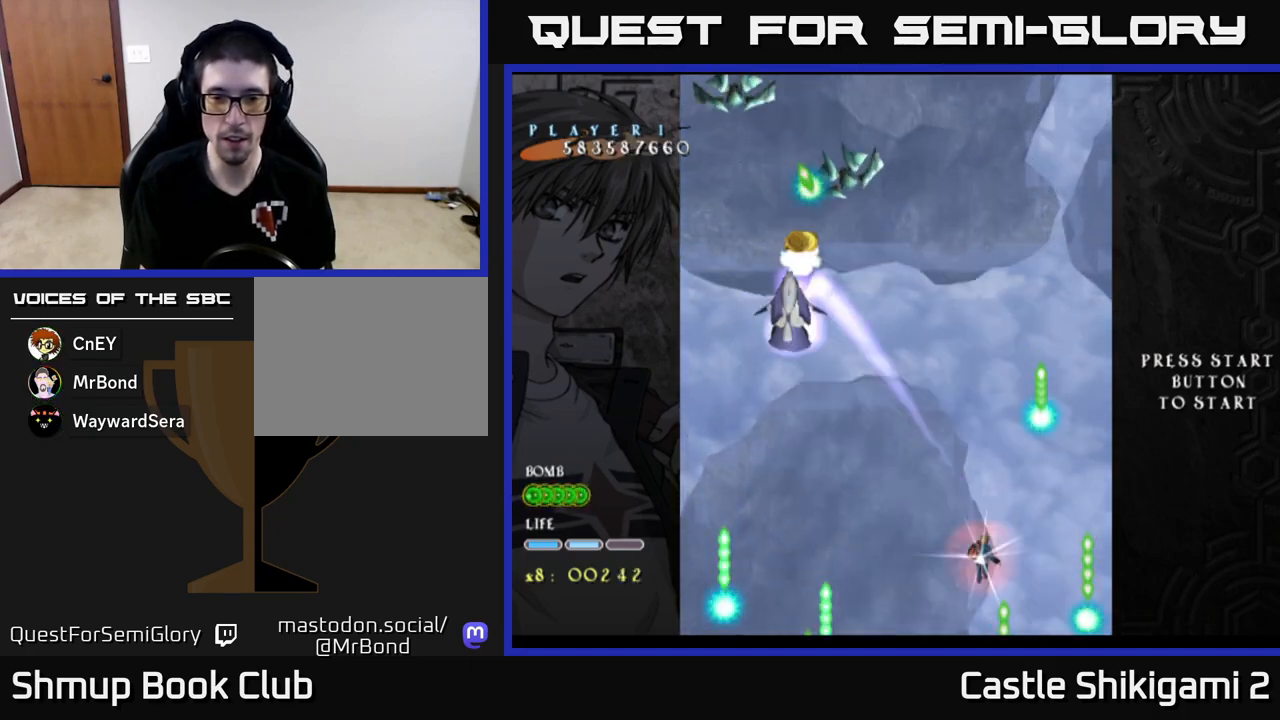
{"buttons": ["X", "DPAD_UP"], "left_stick": "center", "events": [[133, "DPAD_RIGHT", "down"], [450, "DPAD_RIGHT", "up"]]}
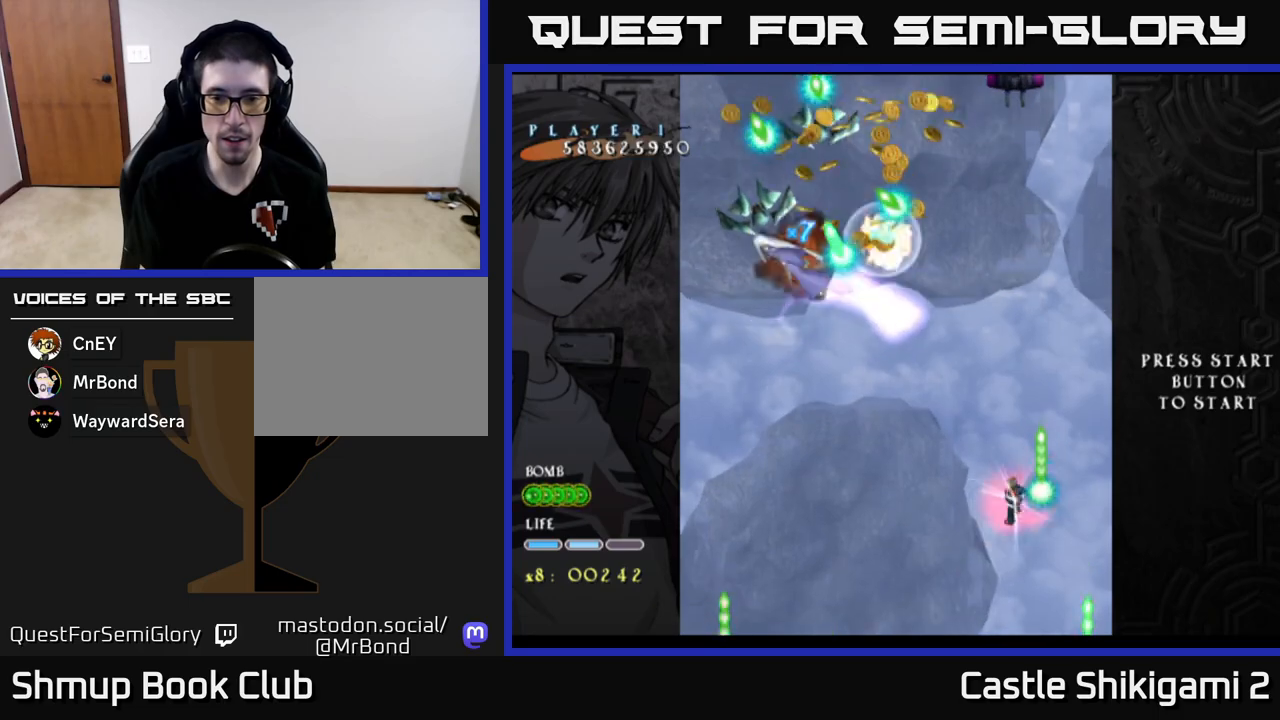
{"buttons": ["X", "DPAD_DOWN"], "left_stick": "center", "events": [[33, "DPAD_UP", "up"], [200, "DPAD_RIGHT", "down"], [250, "DPAD_DOWN", "down"], [283, "DPAD_RIGHT", "up"]]}
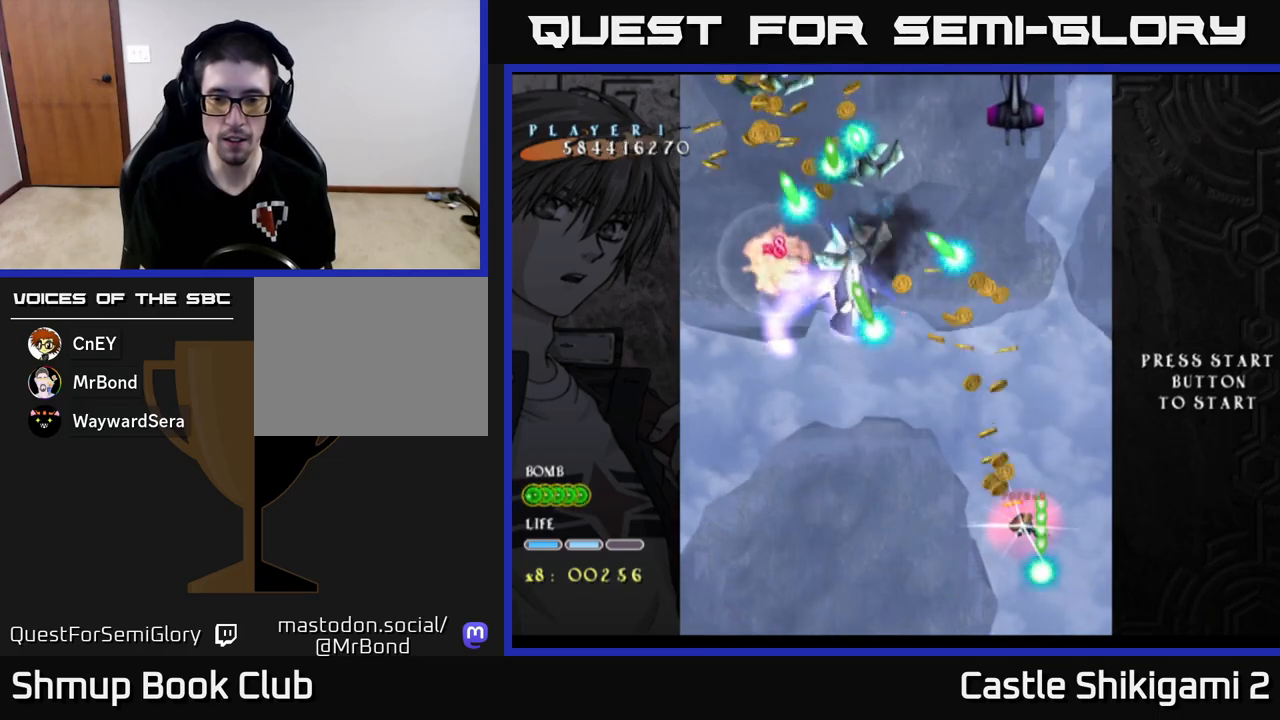
{"buttons": ["X", "DPAD_DOWN"], "left_stick": "center", "events": []}
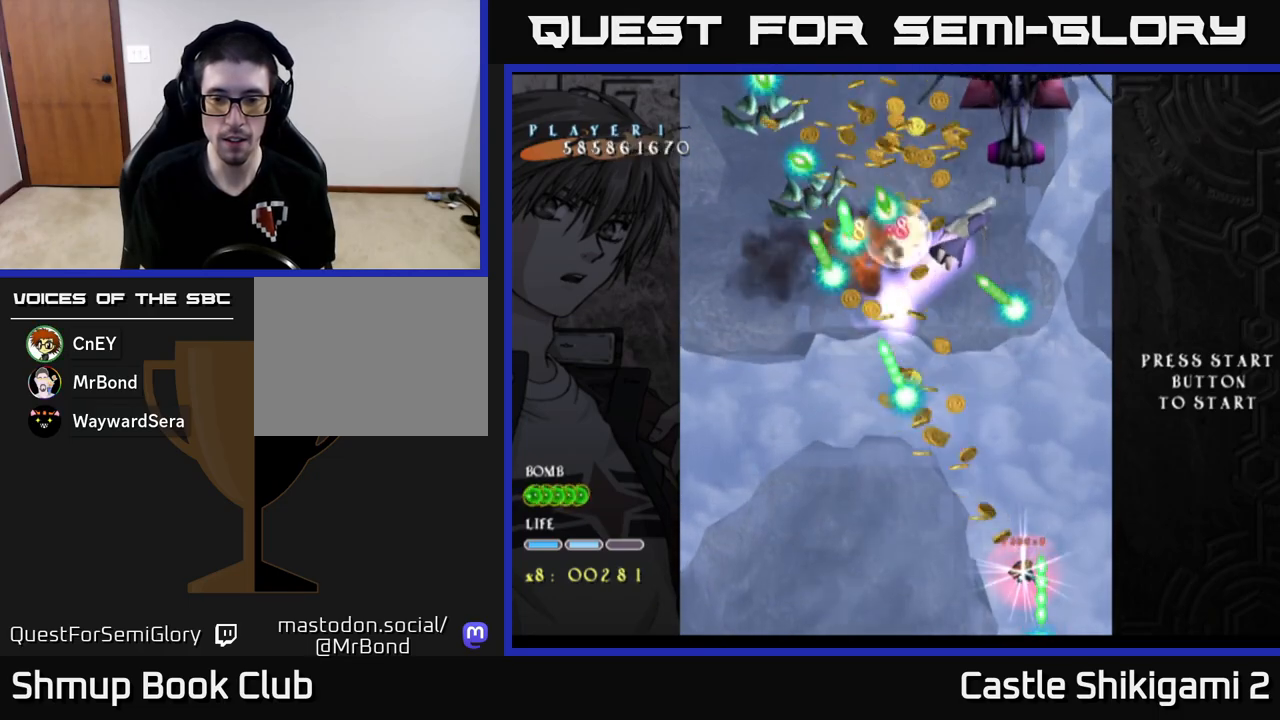
{"buttons": ["X", "DPAD_UP", "DPAD_LEFT"], "left_stick": "center", "events": [[283, "DPAD_DOWN", "up"], [317, "DPAD_LEFT", "down"], [350, "DPAD_UP", "down"]]}
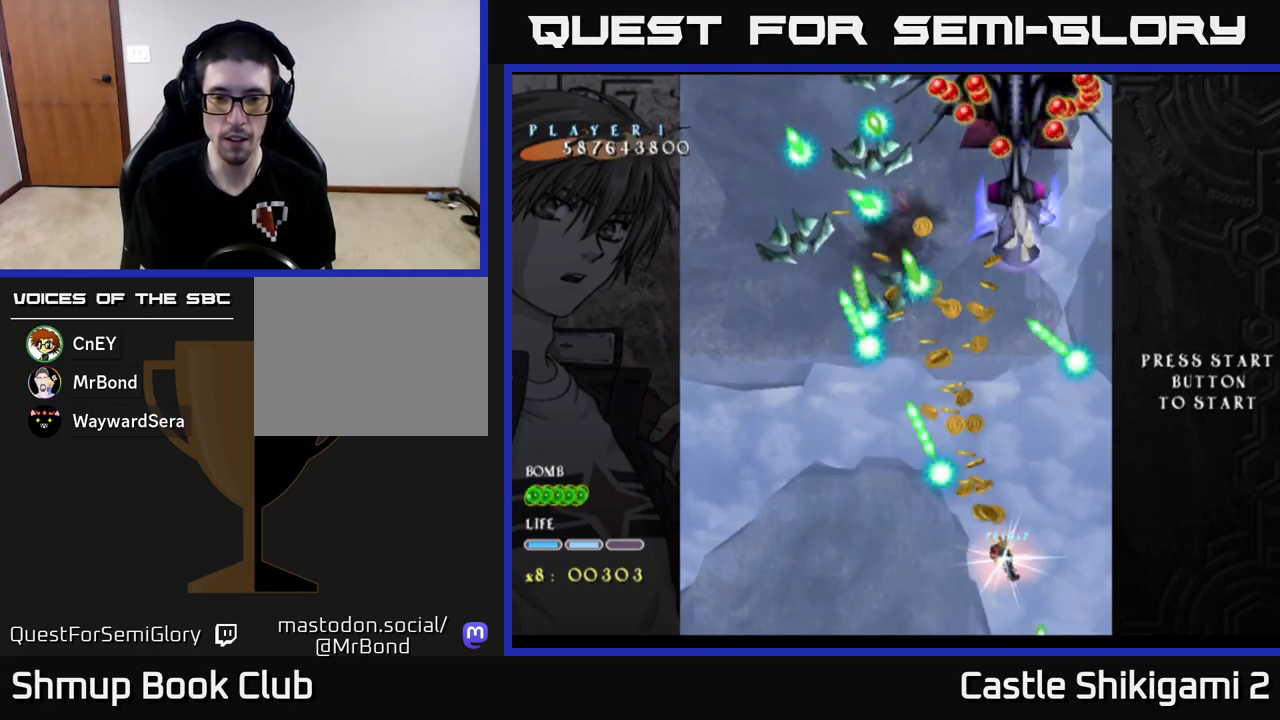
{"buttons": ["X"], "left_stick": "center", "events": [[100, "DPAD_LEFT", "up"], [267, "DPAD_LEFT", "down"], [317, "DPAD_UP", "up"], [383, "DPAD_LEFT", "up"]]}
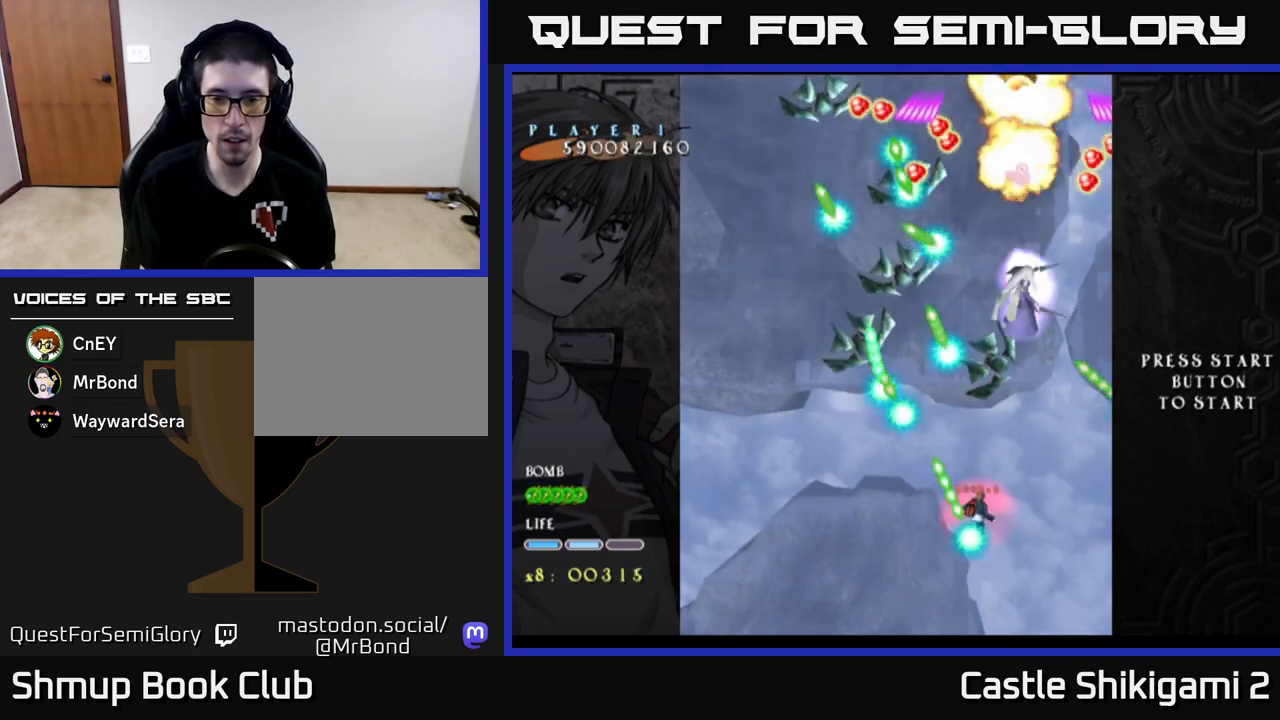
{"buttons": ["X"], "left_stick": "center", "events": []}
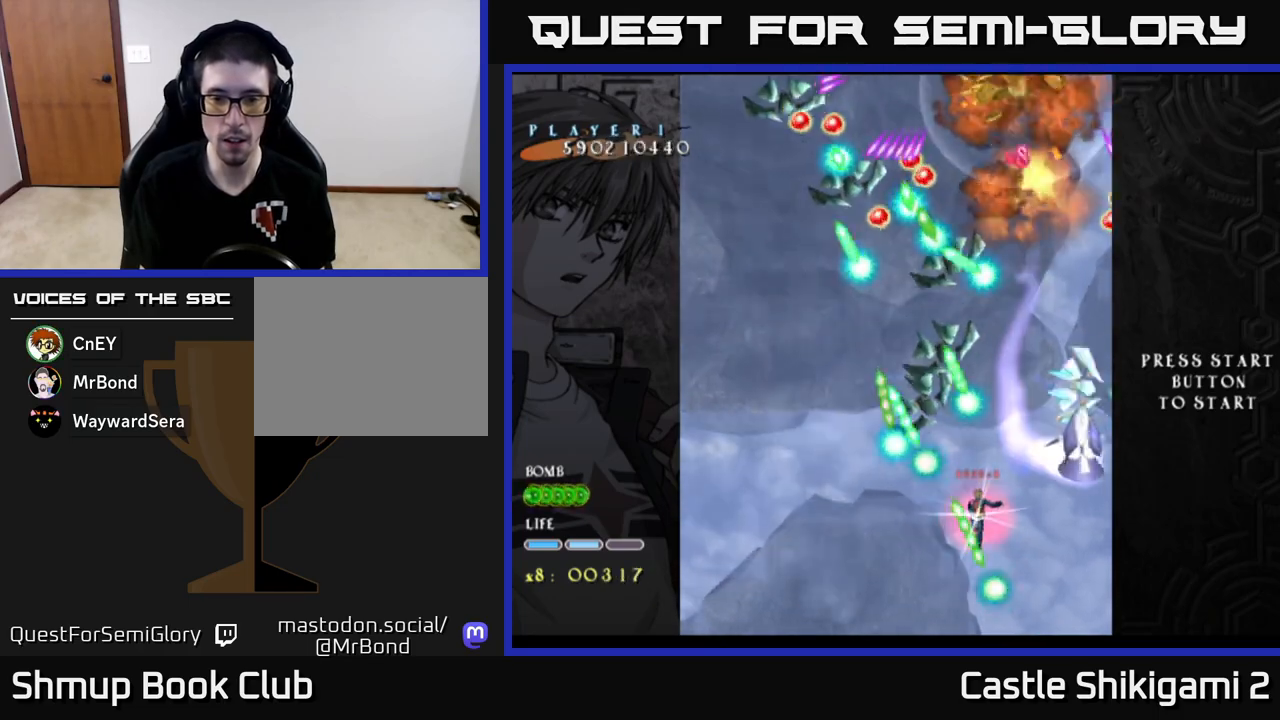
{"buttons": ["X"], "left_stick": "center", "events": [[50, "DPAD_DOWN", "down"], [200, "DPAD_DOWN", "up"]]}
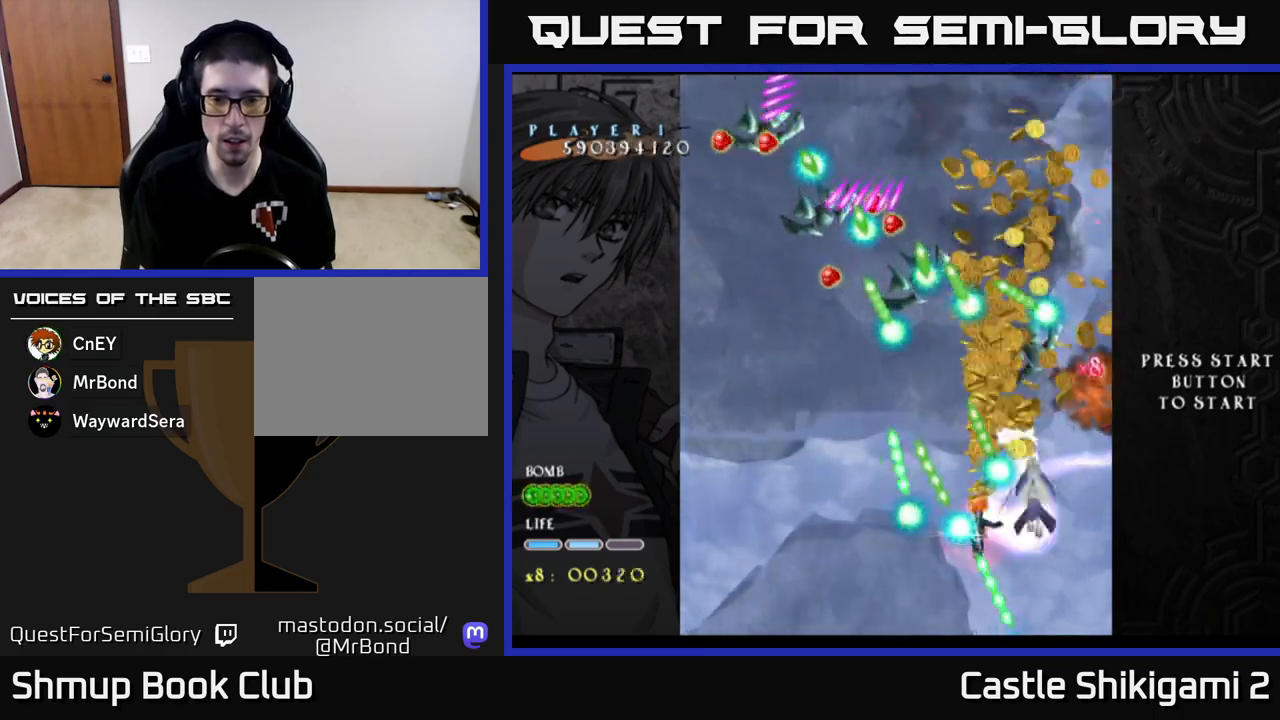
{"buttons": ["X"], "left_stick": "center", "events": []}
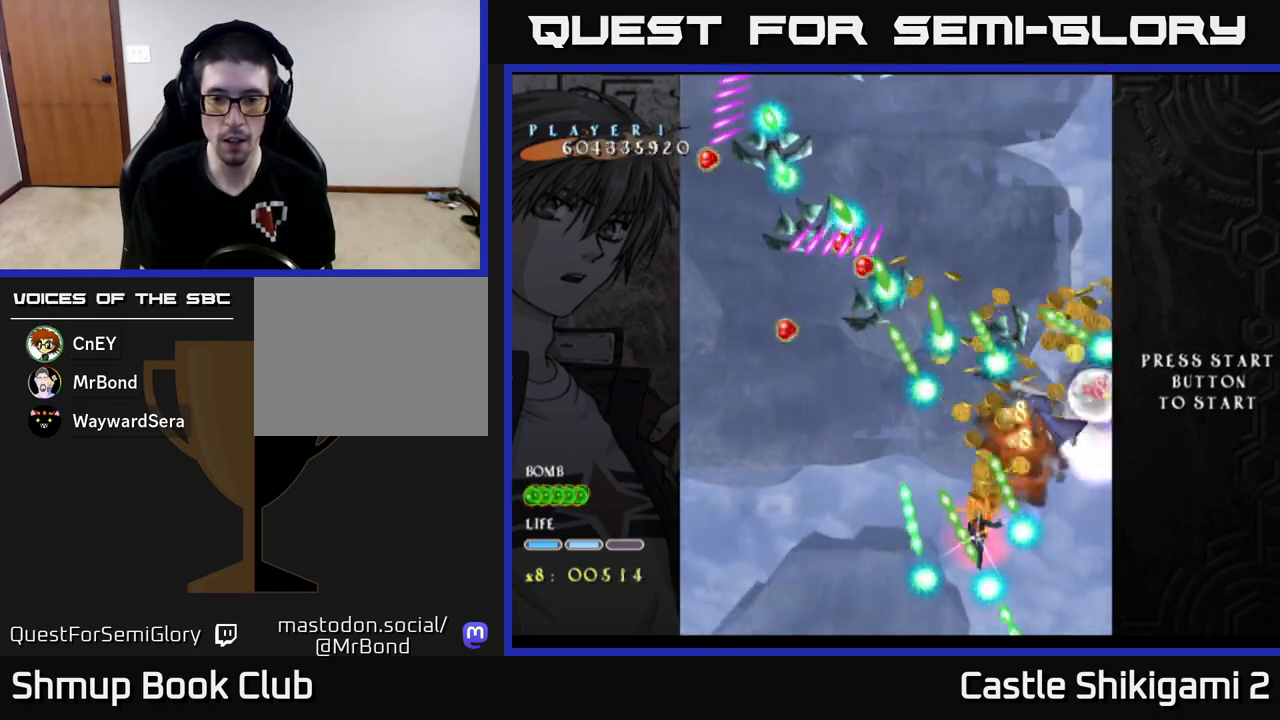
{"buttons": ["X"], "left_stick": "center", "events": [[300, "DPAD_DOWN", "down"], [417, "DPAD_RIGHT", "down"], [450, "DPAD_DOWN", "up"], [483, "DPAD_RIGHT", "up"]]}
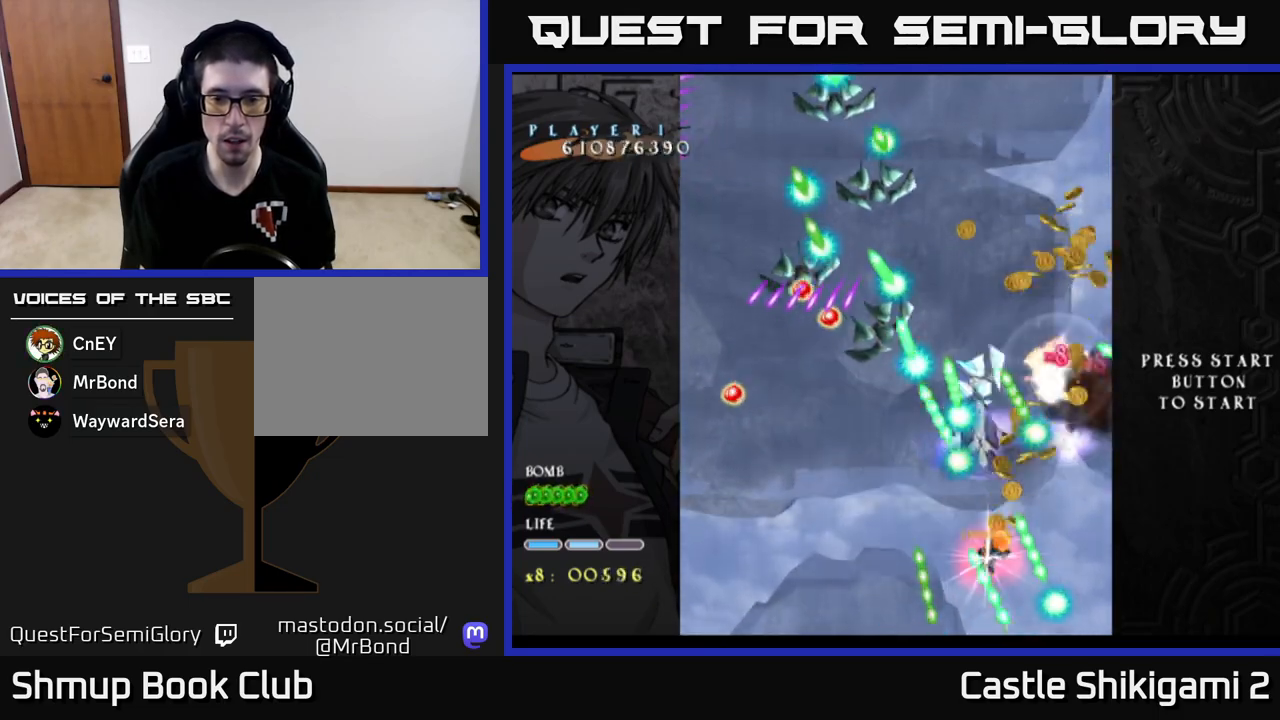
{"buttons": ["X"], "left_stick": "center", "events": [[67, "DPAD_DOWN", "down"], [117, "DPAD_RIGHT", "down"], [150, "DPAD_DOWN", "up"], [283, "DPAD_RIGHT", "up"], [300, "DPAD_DOWN", "down"], [433, "DPAD_DOWN", "up"]]}
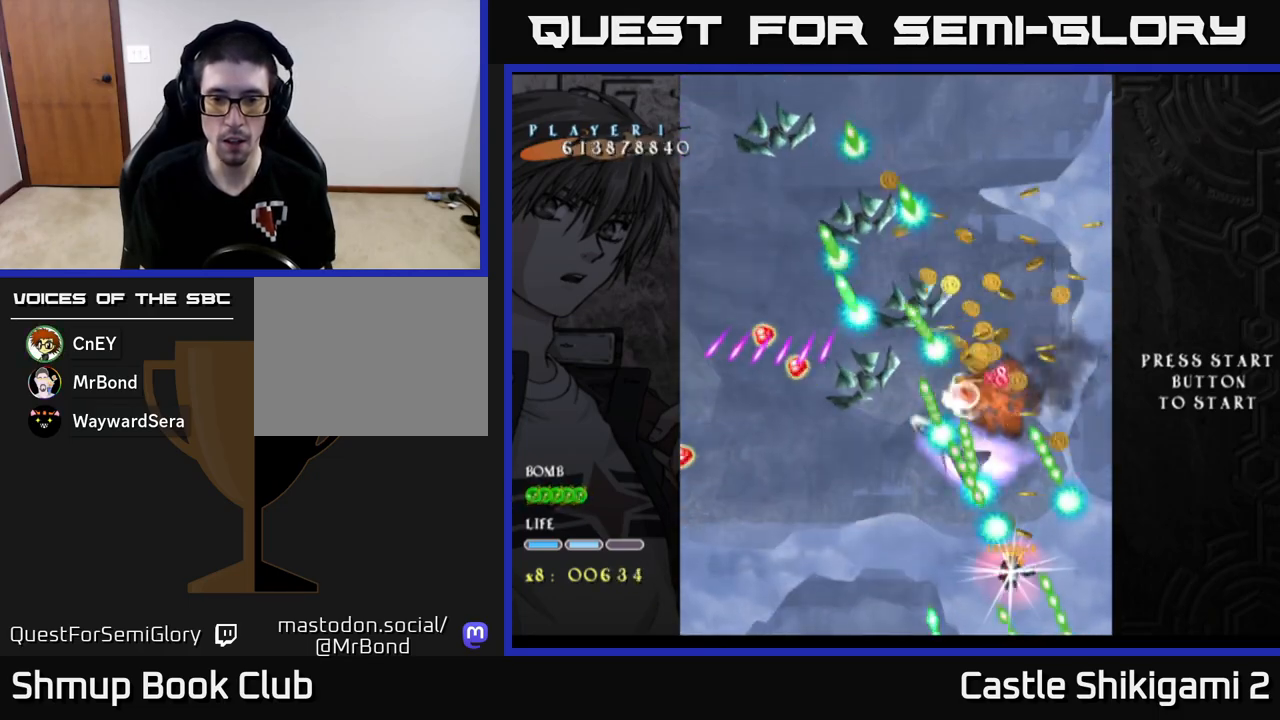
{"buttons": ["X"], "left_stick": "center", "events": [[67, "DPAD_RIGHT", "down"], [183, "DPAD_UP", "down"], [200, "DPAD_RIGHT", "up"], [333, "DPAD_UP", "up"]]}